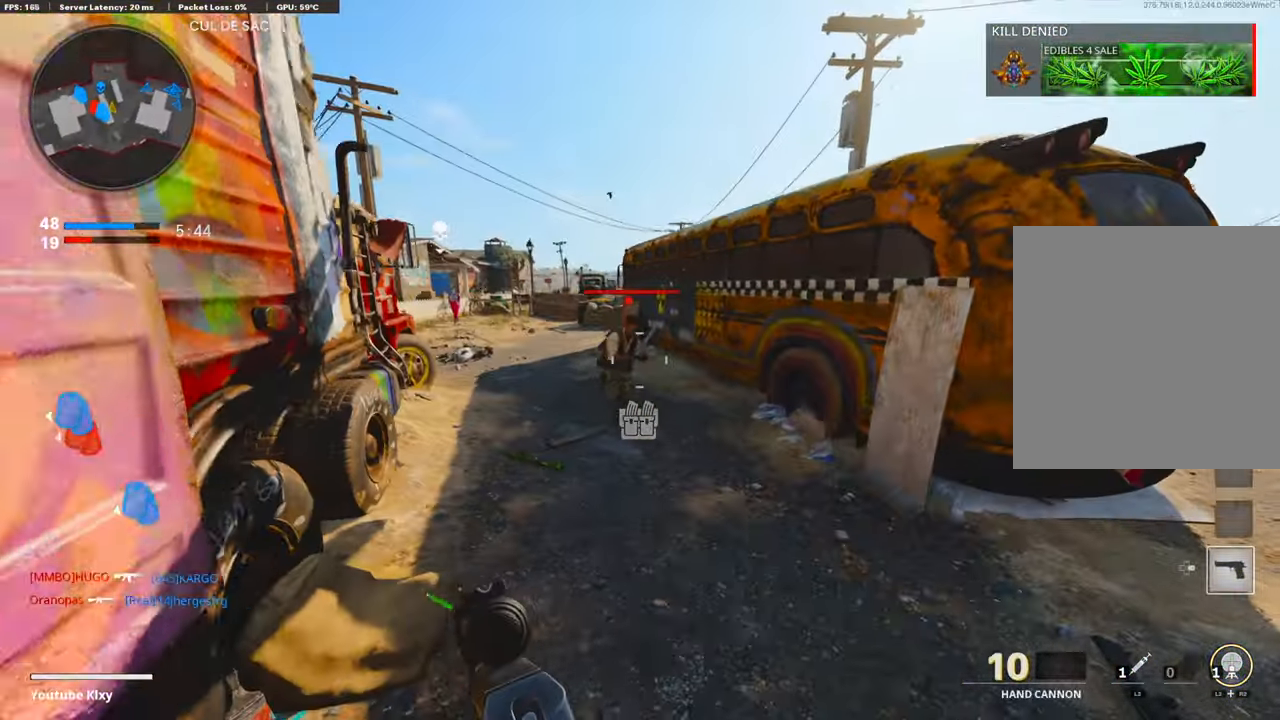
Gameplay with a controller (PlayStation layout); each line is a JSON object with the inputs held at the frame after it. "events" lists button and stick changes between this image and that frame as [ms after this image, input, new state], when the widget could be followed in between. Not read: TOUCHPAD.
{"buttons": [], "left_stick": "down-right", "right_stick": "right", "events": [[121, "left_stick", "down-right"], [121, "right_stick", "left"], [181, "right_stick", "up"], [322, "R1", "down"], [463, "R1", "up"], [483, "right_stick", "right"]]}
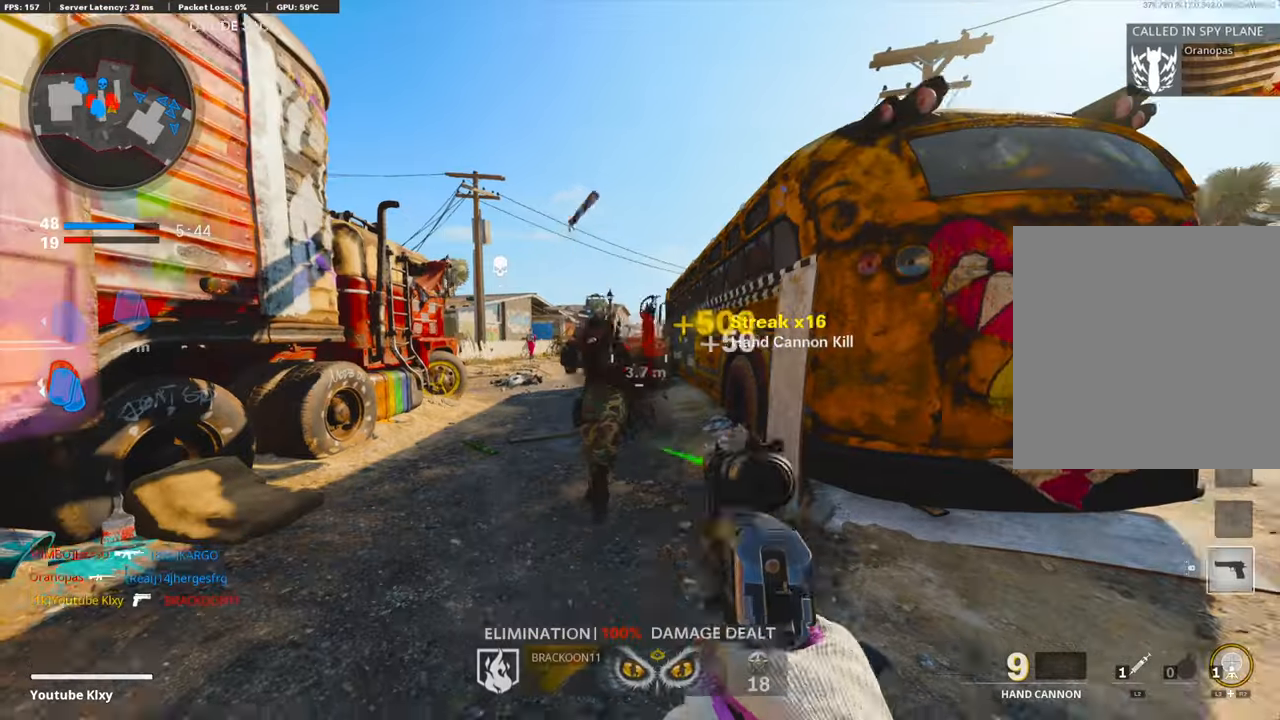
{"buttons": ["L3", "R3"], "left_stick": "up", "right_stick": "left", "events": [[81, "left_stick", "up-right"], [101, "L3", "down"], [221, "right_stick", "center"], [322, "left_stick", "up"], [422, "right_stick", "left"], [503, "R3", "down"]]}
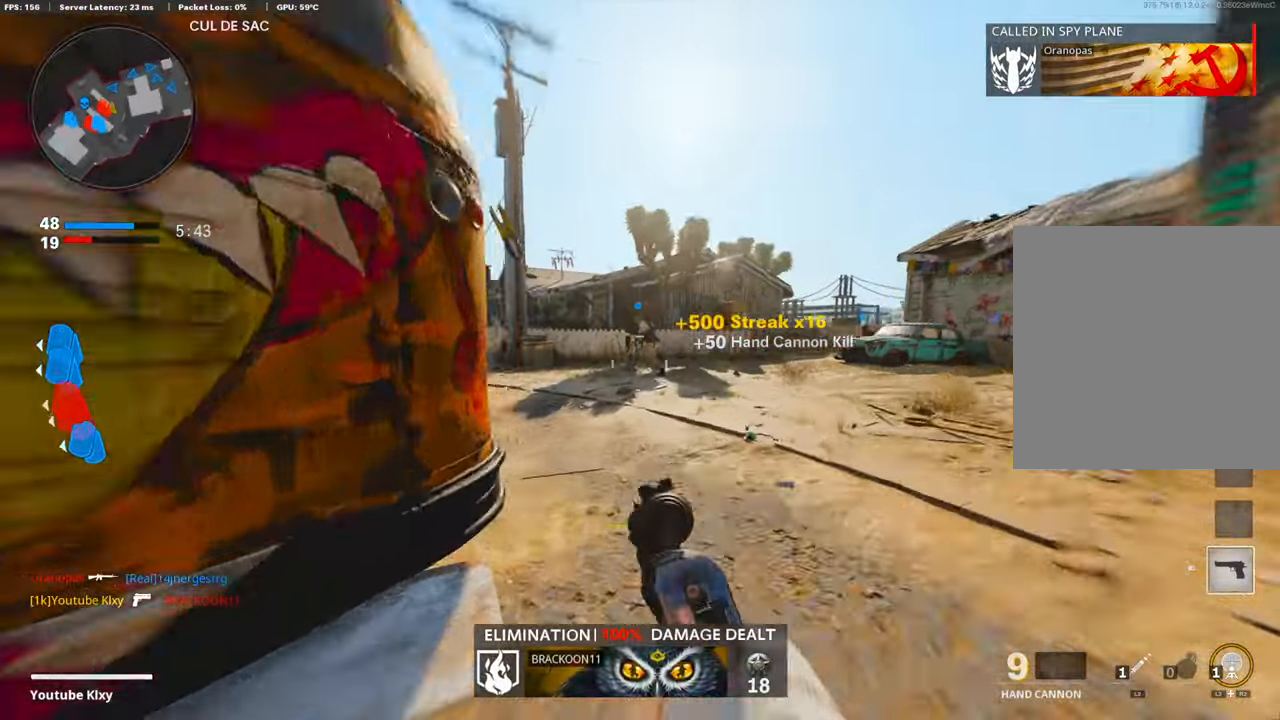
{"buttons": ["L3"], "left_stick": "up-left", "right_stick": "right", "events": [[20, "right_stick", "center"], [161, "L3", "up"], [161, "left_stick", "up-left"], [221, "R3", "up"], [221, "right_stick", "left"], [422, "right_stick", "center"], [462, "L3", "down"], [502, "right_stick", "right"]]}
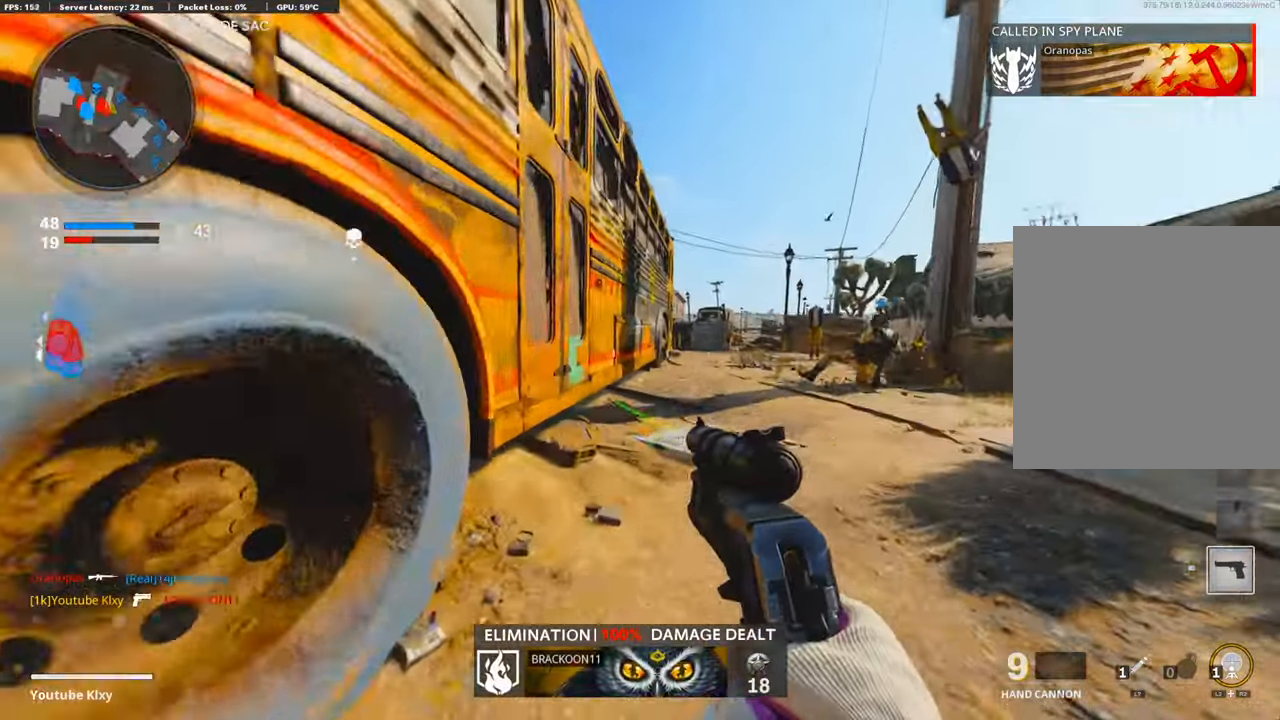
{"buttons": [], "left_stick": "down-left", "right_stick": "center", "events": [[61, "L3", "up"], [121, "L3", "down"], [262, "L3", "up"], [302, "left_stick", "down-left"], [463, "right_stick", "center"]]}
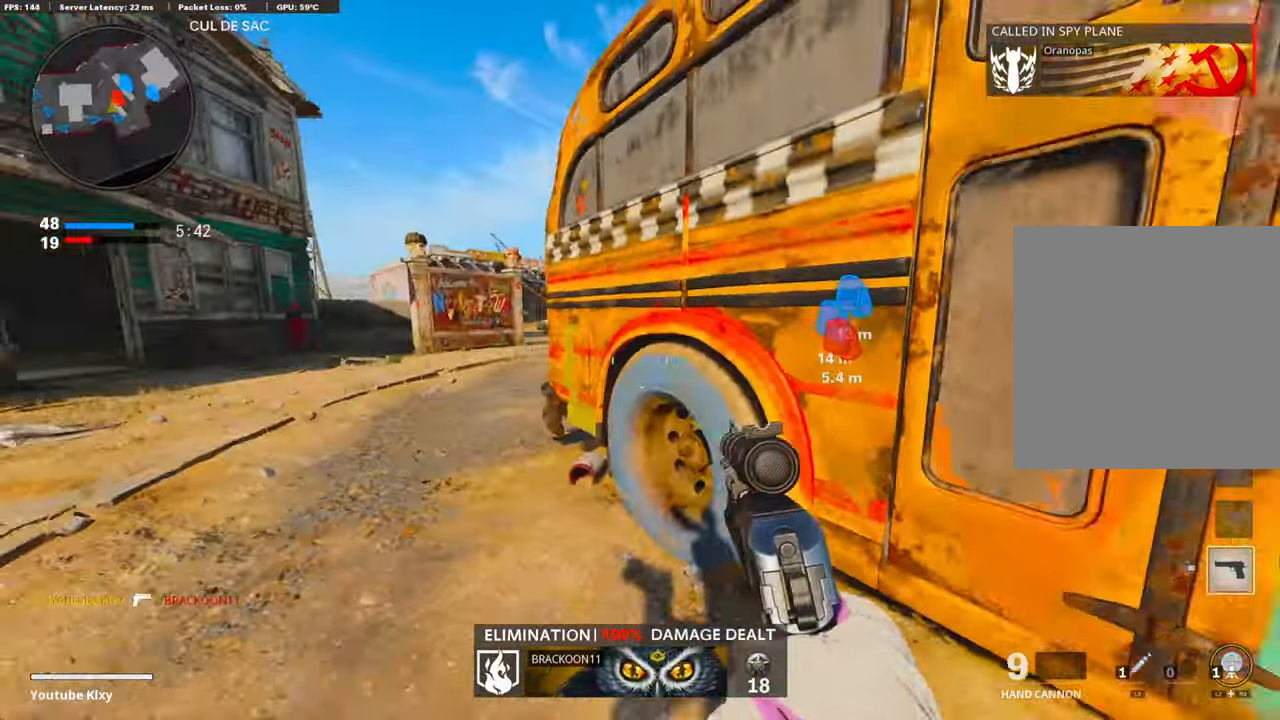
{"buttons": [], "left_stick": "up-left", "right_stick": "center", "events": [[161, "left_stick", "up-left"]]}
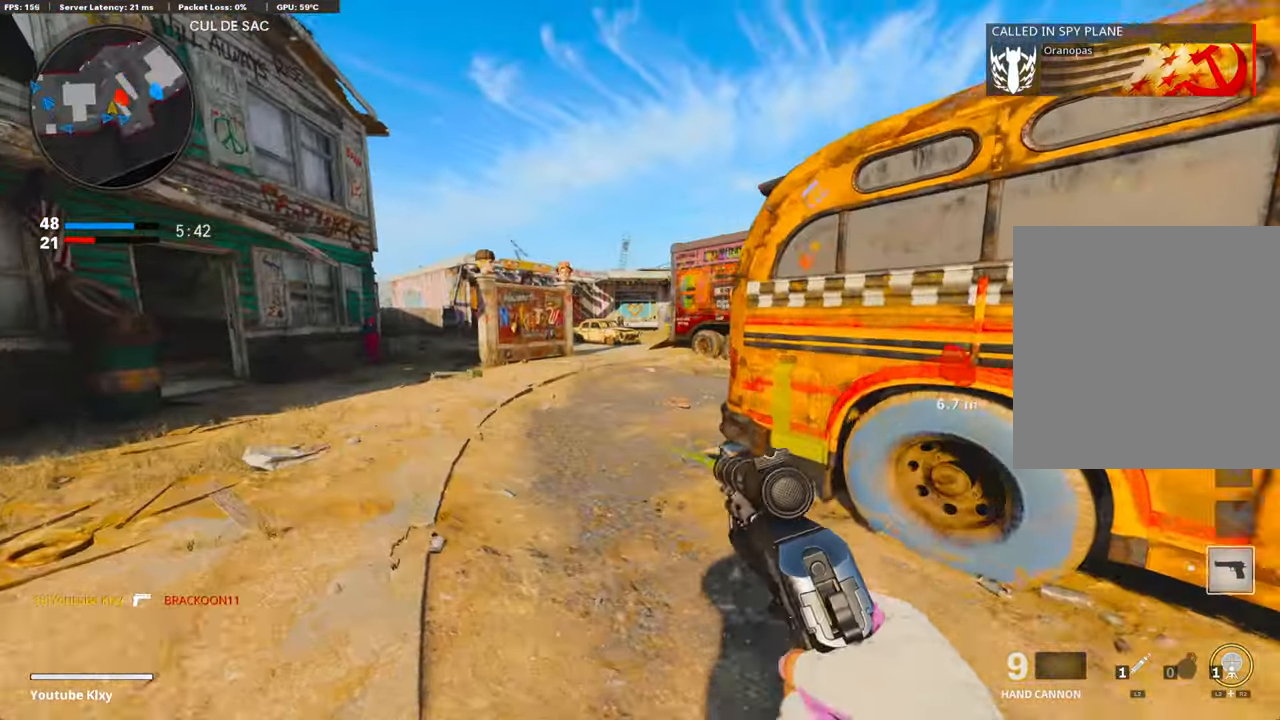
{"buttons": [], "left_stick": "up-right", "right_stick": "right", "events": [[100, "left_stick", "up-right"], [160, "left_stick", "right"], [281, "right_stick", "right"], [482, "left_stick", "up-right"]]}
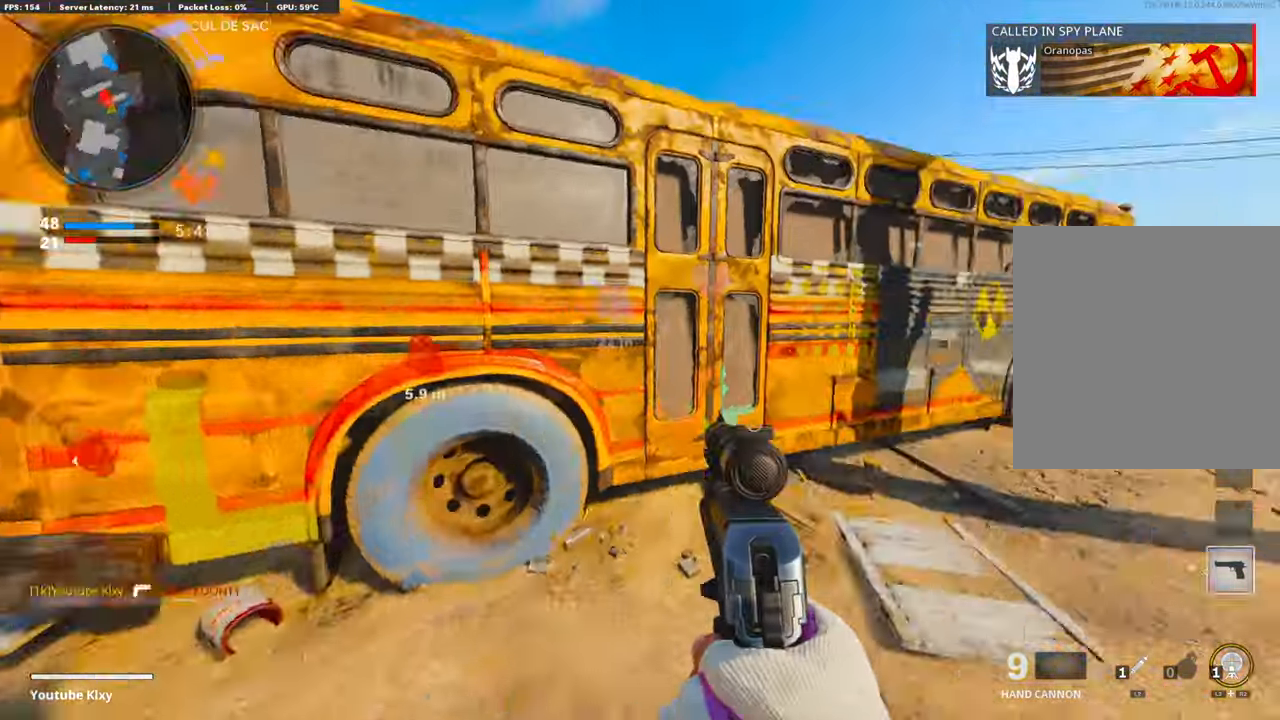
{"buttons": [], "left_stick": "up-right", "right_stick": "up-left", "events": [[81, "L3", "down"], [181, "right_stick", "left"], [262, "L3", "up"], [503, "right_stick", "up-left"]]}
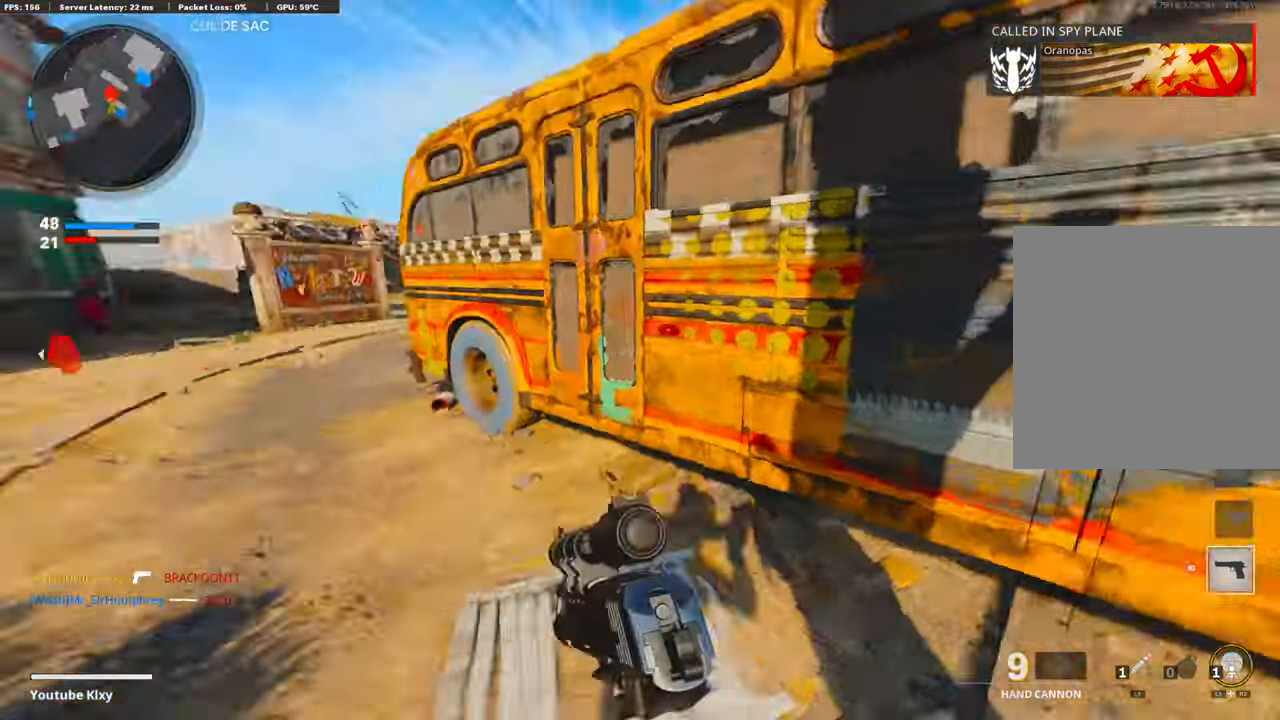
{"buttons": [], "left_stick": "left", "right_stick": "right", "events": [[20, "left_stick", "up"], [100, "right_stick", "center"], [221, "left_stick", "up-left"], [281, "right_stick", "up"], [321, "left_stick", "left"], [362, "right_stick", "center"], [422, "right_stick", "right"]]}
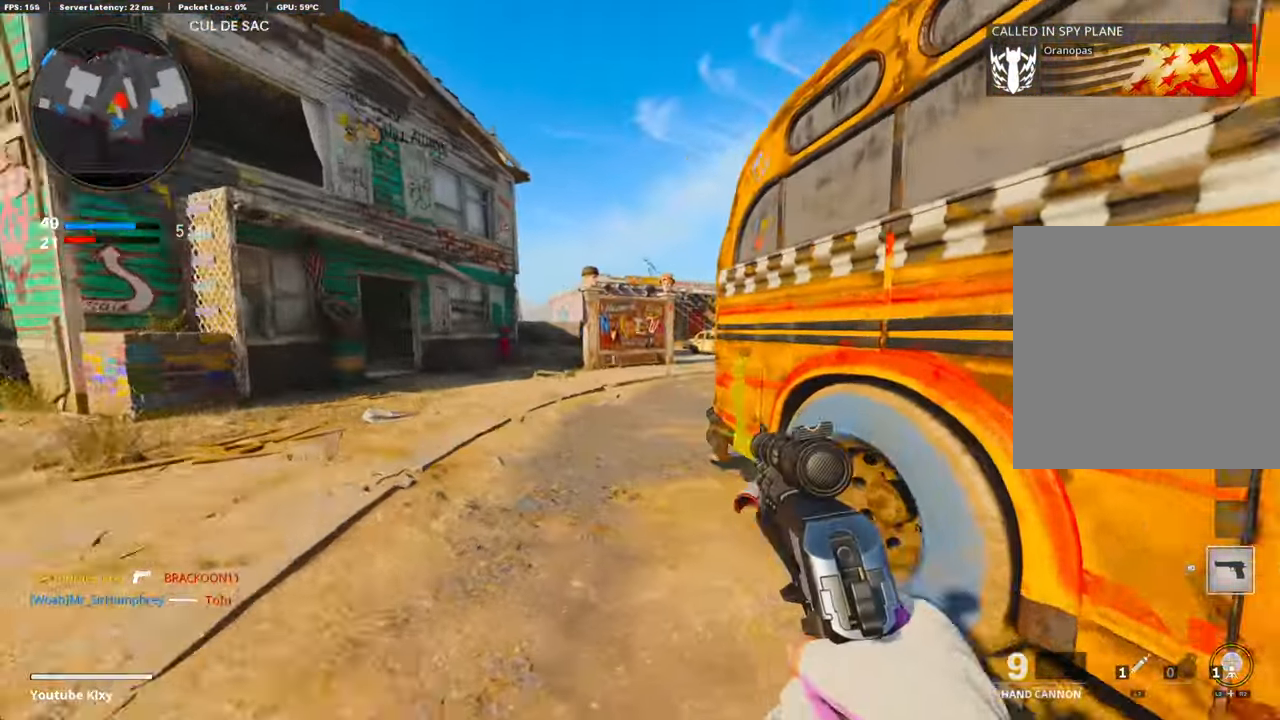
{"buttons": ["L1"], "left_stick": "left", "right_stick": "up-left", "events": [[101, "L1", "down"], [141, "right_stick", "center"], [181, "left_stick", "up-left"], [302, "right_stick", "up"], [463, "left_stick", "left"], [463, "right_stick", "up-left"]]}
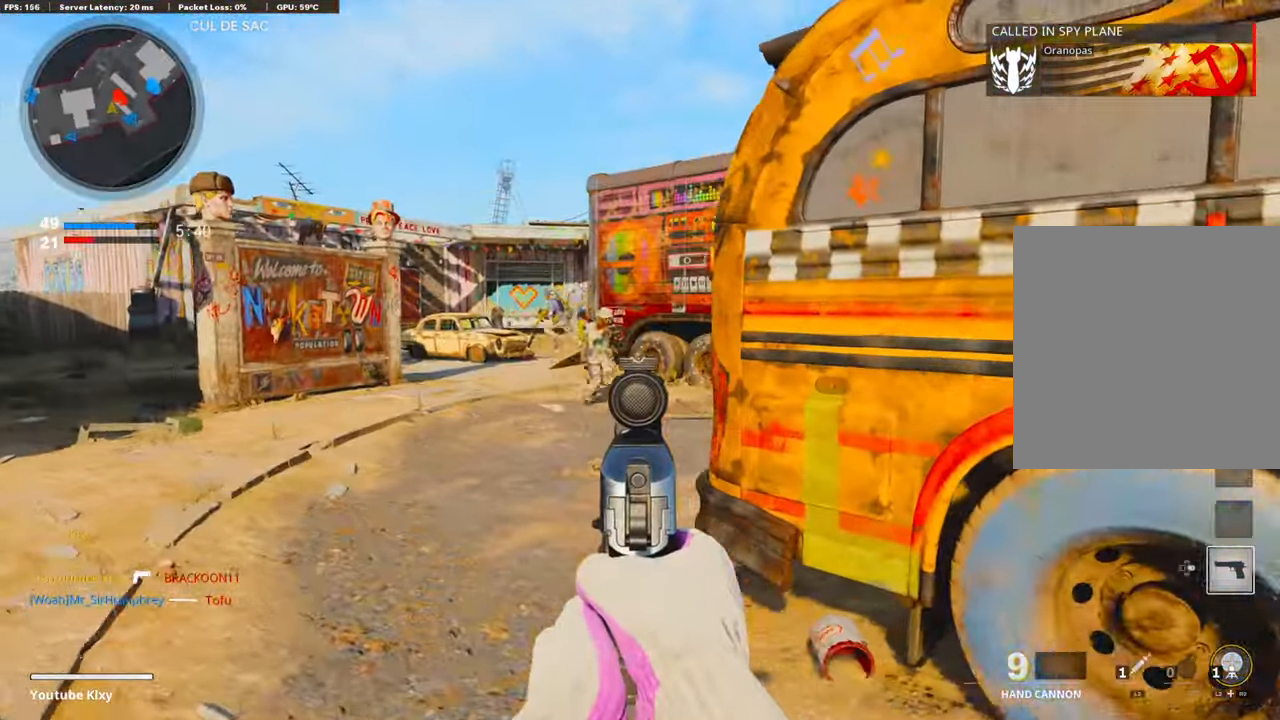
{"buttons": [], "left_stick": "right", "right_stick": "left", "events": [[201, "R1", "down"], [221, "right_stick", "up-right"], [261, "L1", "up"], [281, "left_stick", "right"], [322, "R1", "up"], [322, "right_stick", "down-right"], [382, "right_stick", "down-left"], [462, "right_stick", "left"]]}
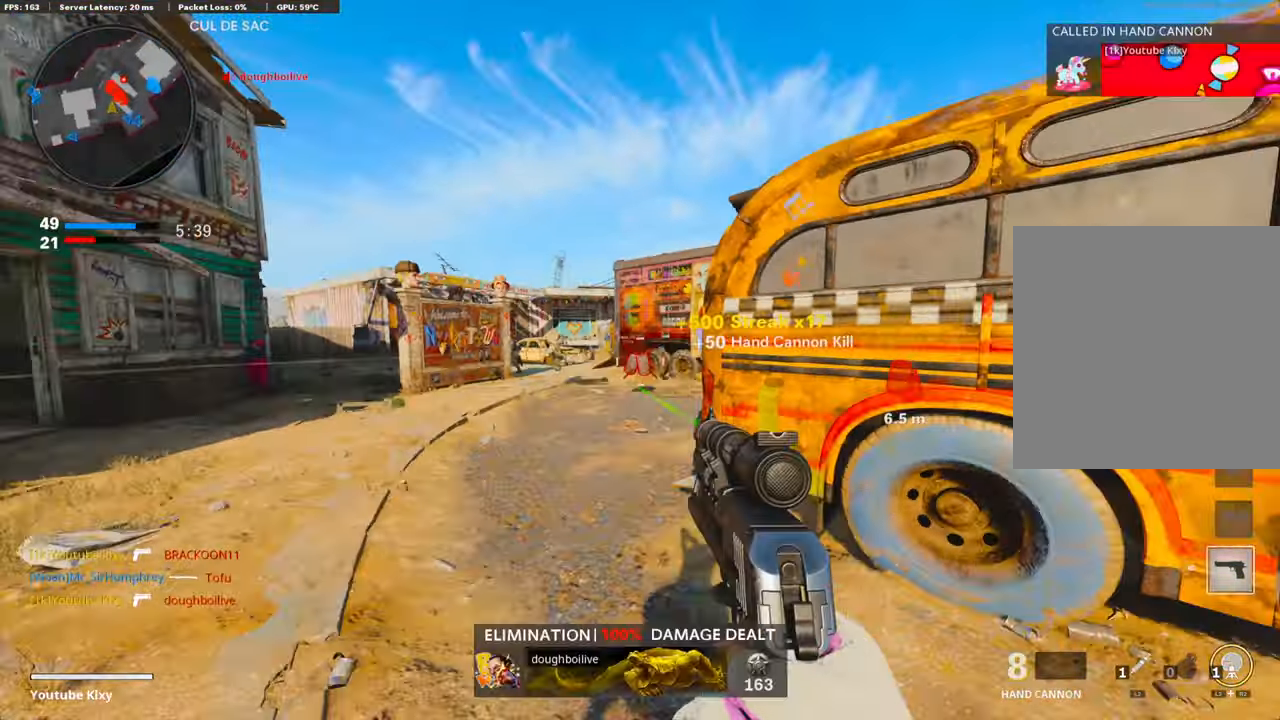
{"buttons": ["L1"], "left_stick": "left", "right_stick": "down-right", "events": [[101, "L1", "down"], [161, "right_stick", "center"], [262, "right_stick", "left"], [302, "left_stick", "left"], [382, "right_stick", "center"], [482, "right_stick", "down-right"]]}
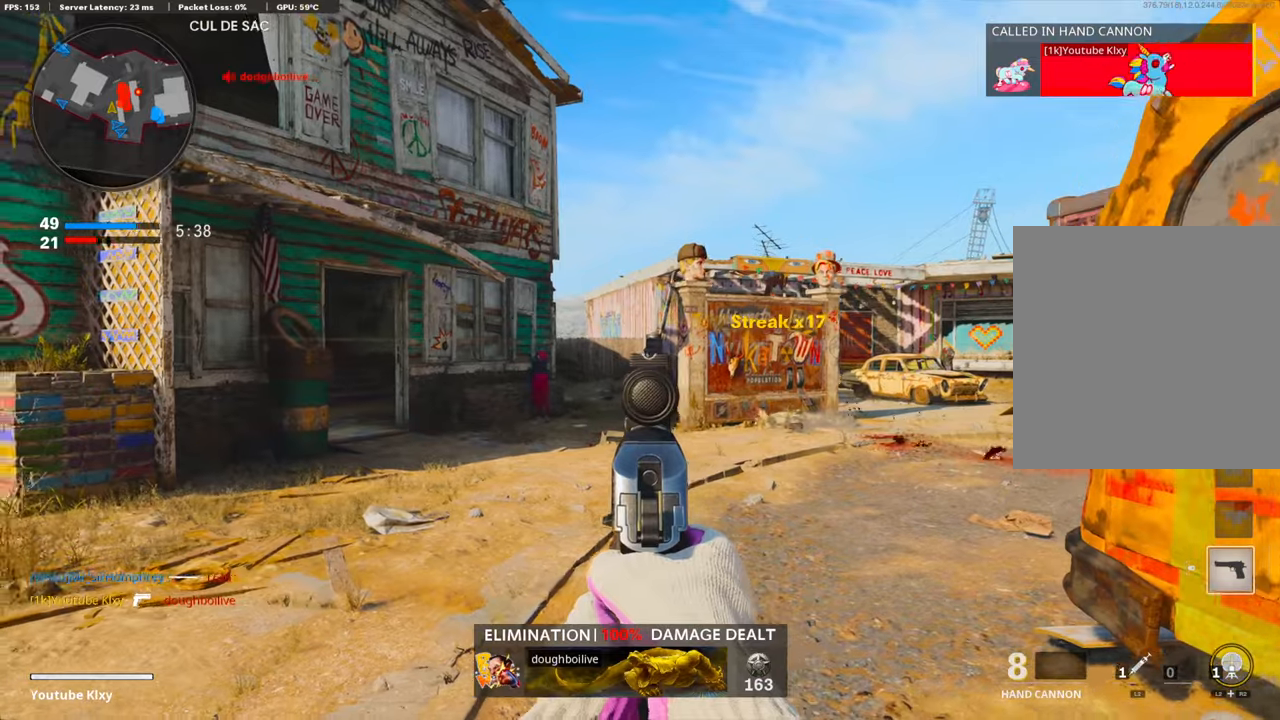
{"buttons": ["L1"], "left_stick": "center", "right_stick": "center", "events": [[80, "left_stick", "right"], [140, "right_stick", "center"], [160, "left_stick", "center"], [221, "left_stick", "left"], [361, "left_stick", "center"], [381, "right_stick", "right"], [482, "right_stick", "center"]]}
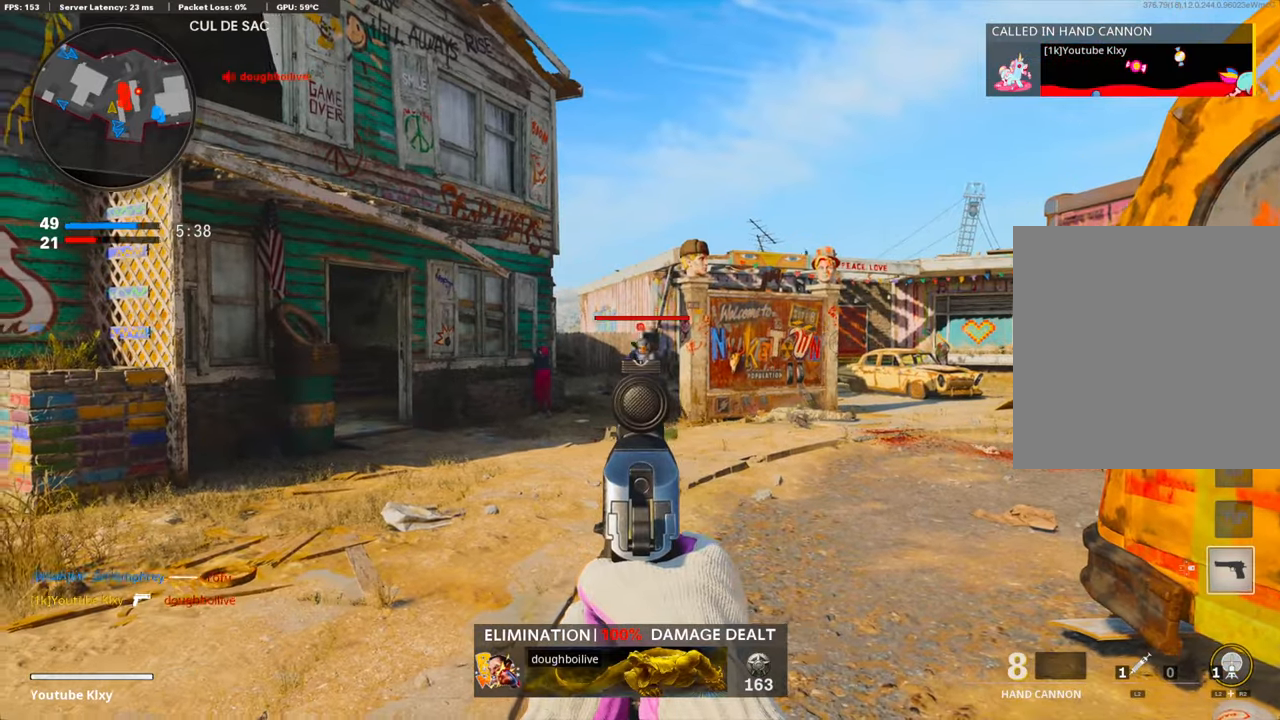
{"buttons": ["L3"], "left_stick": "up", "right_stick": "center", "events": [[60, "left_stick", "left"], [81, "right_stick", "left"], [101, "R1", "down"], [161, "right_stick", "center"], [201, "L1", "up"], [201, "left_stick", "center"], [221, "right_stick", "down-right"], [261, "R1", "up"], [261, "left_stick", "right"], [342, "right_stick", "center"], [382, "left_stick", "up-right"], [422, "L3", "down"], [503, "left_stick", "up"]]}
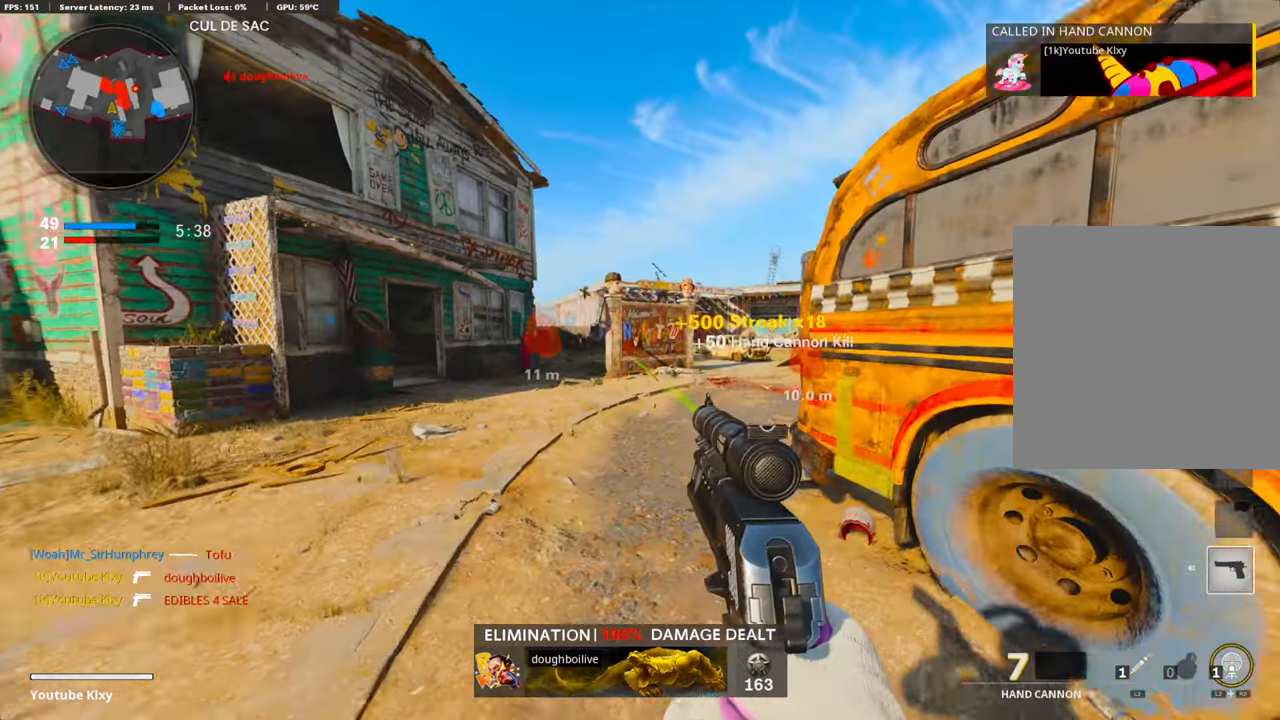
{"buttons": ["L3"], "left_stick": "up-left", "right_stick": "right", "events": [[181, "L3", "up"], [241, "left_stick", "right"], [362, "left_stick", "up-left"], [362, "right_stick", "right"], [462, "L3", "down"]]}
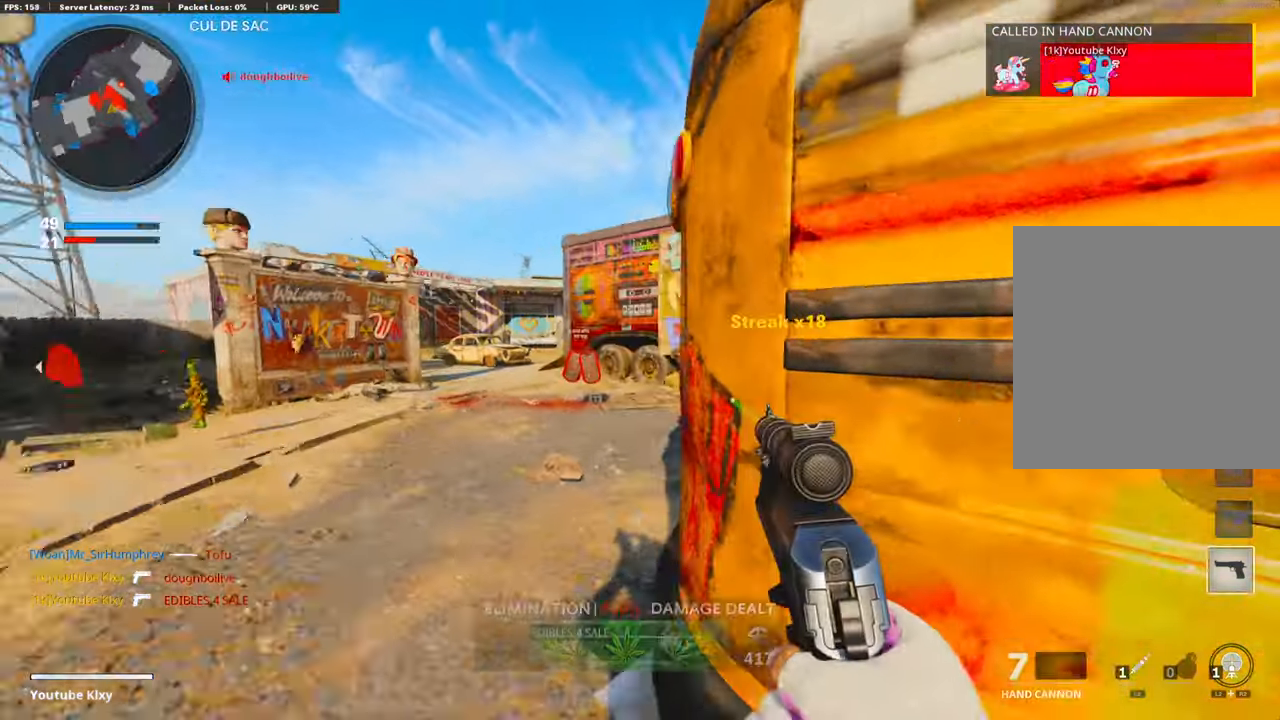
{"buttons": ["L1"], "left_stick": "up", "right_stick": "up", "events": [[121, "L3", "up"], [121, "right_stick", "center"], [161, "L1", "down"], [221, "left_stick", "right"], [282, "right_stick", "up-right"], [463, "left_stick", "up"], [463, "right_stick", "up"]]}
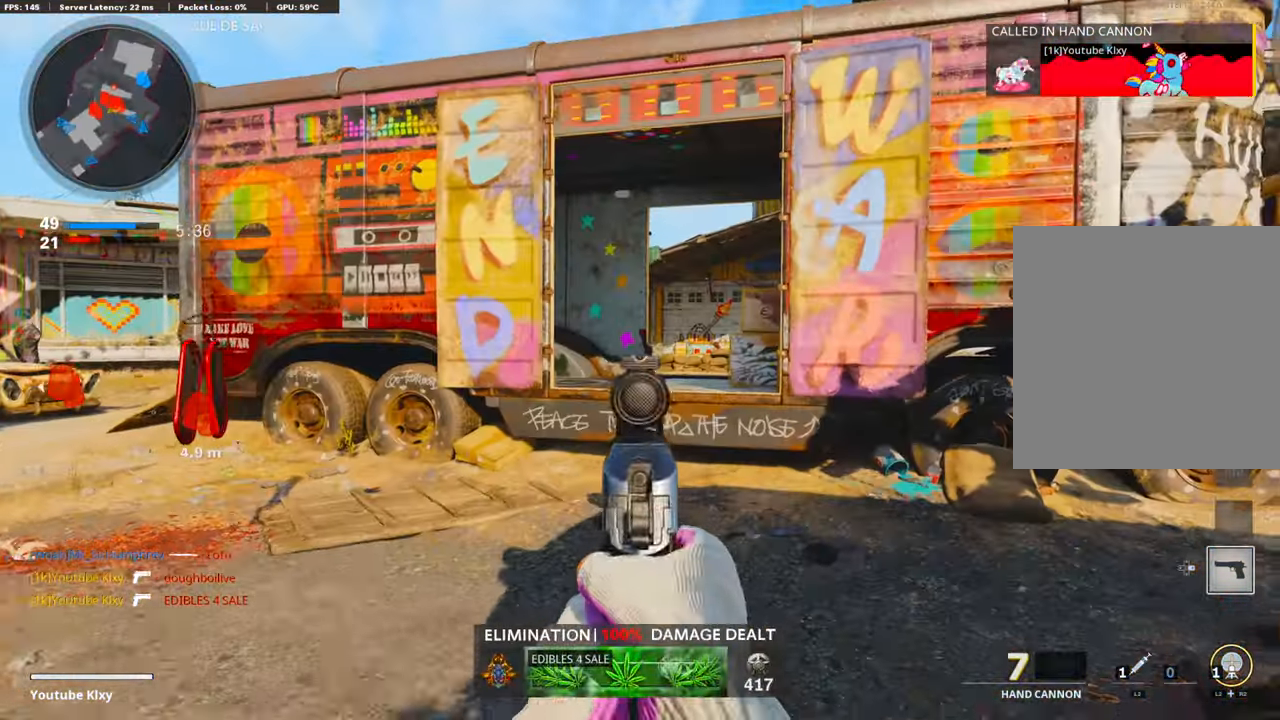
{"buttons": ["L3"], "left_stick": "up-left", "right_stick": "center", "events": [[80, "L1", "up"], [80, "right_stick", "center"], [141, "L3", "down"], [141, "right_stick", "left"], [181, "left_stick", "up-left"], [342, "L3", "up"], [342, "right_stick", "center"], [442, "L3", "down"]]}
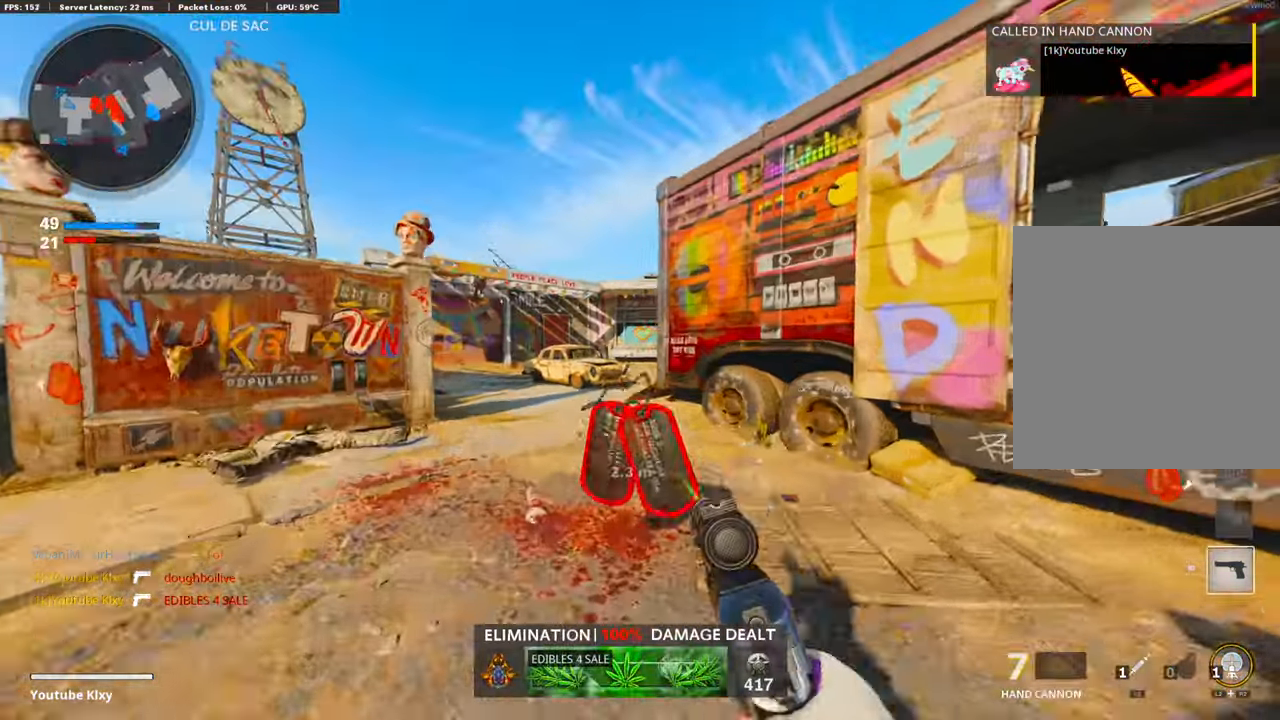
{"buttons": ["L3"], "left_stick": "up-left", "right_stick": "center", "events": [[81, "right_stick", "right"], [322, "right_stick", "center"], [342, "R3", "down"], [463, "R3", "up"]]}
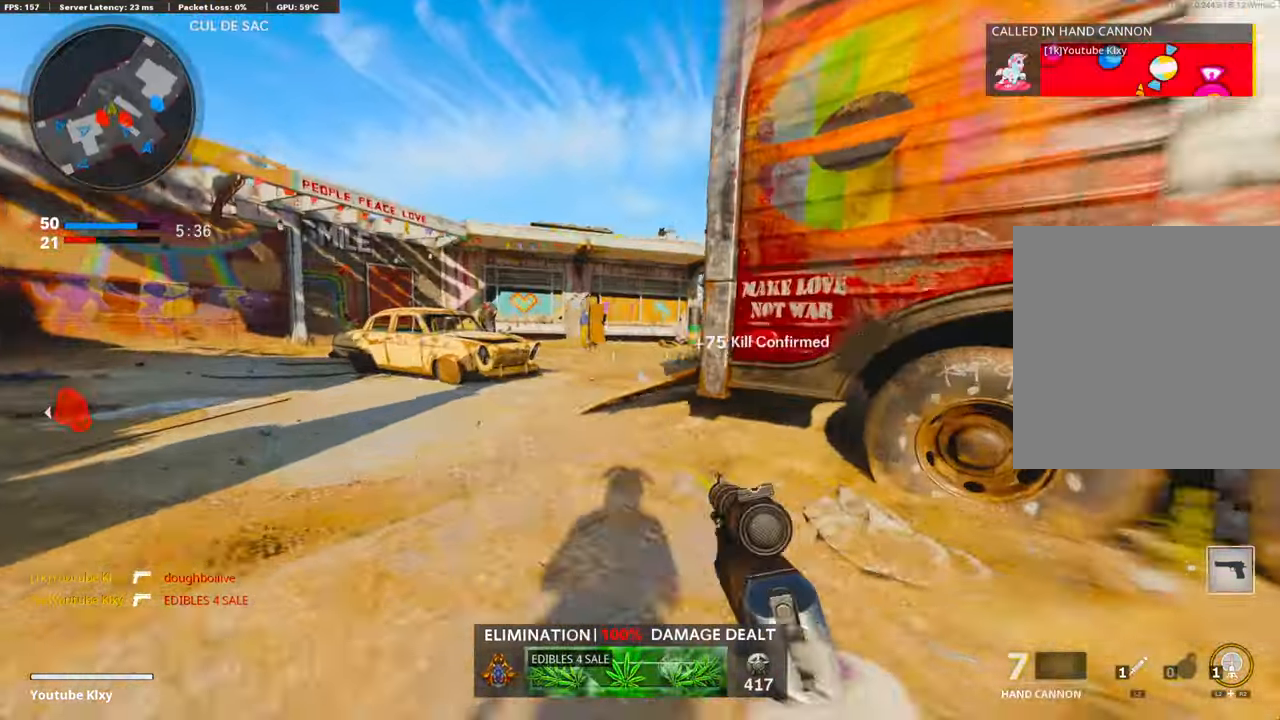
{"buttons": ["L1"], "left_stick": "up-right", "right_stick": "right", "events": [[40, "right_stick", "right"], [60, "L1", "down"], [100, "L3", "up"], [402, "left_stick", "up-right"]]}
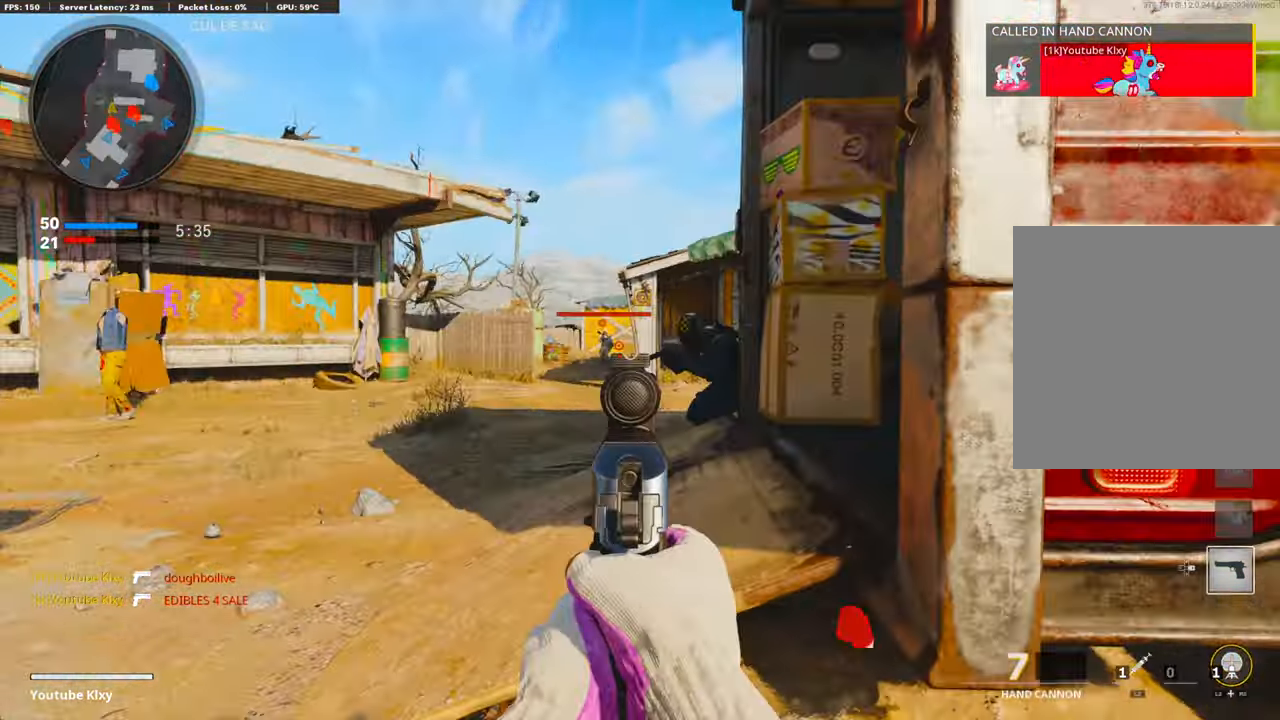
{"buttons": ["L3"], "left_stick": "up-right", "right_stick": "right", "events": [[100, "left_stick", "up-left"], [221, "left_stick", "right"], [241, "R1", "down"], [341, "L1", "up"], [382, "R1", "up"], [462, "left_stick", "up-right"], [502, "L3", "down"]]}
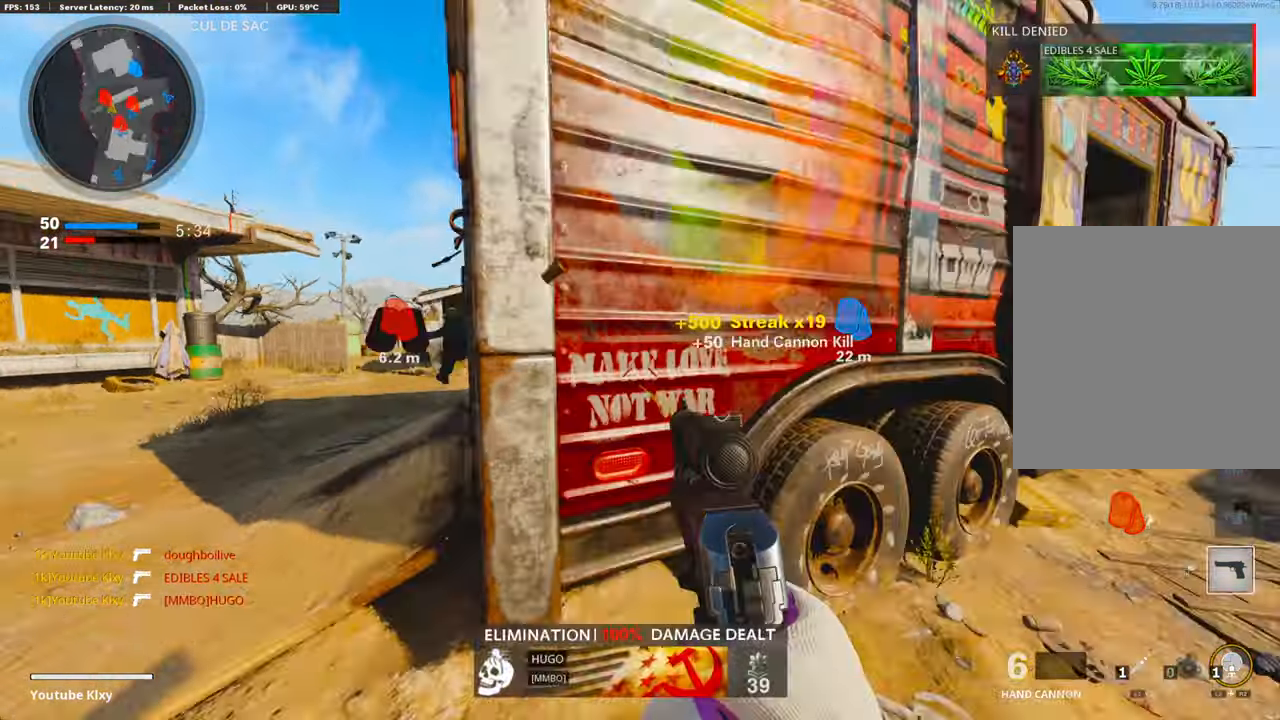
{"buttons": [], "left_stick": "up-right", "right_stick": "center", "events": [[241, "right_stick", "left"], [342, "L3", "up"], [342, "right_stick", "center"]]}
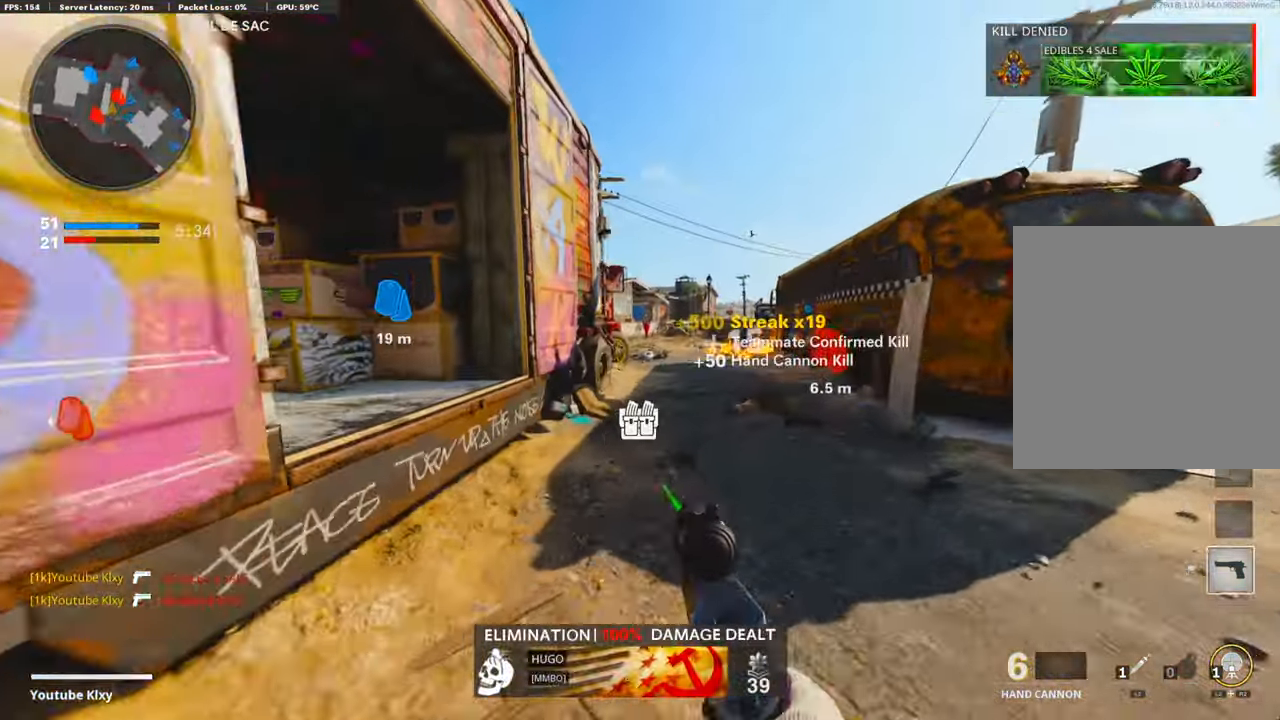
{"buttons": [], "left_stick": "up-right", "right_stick": "center", "events": []}
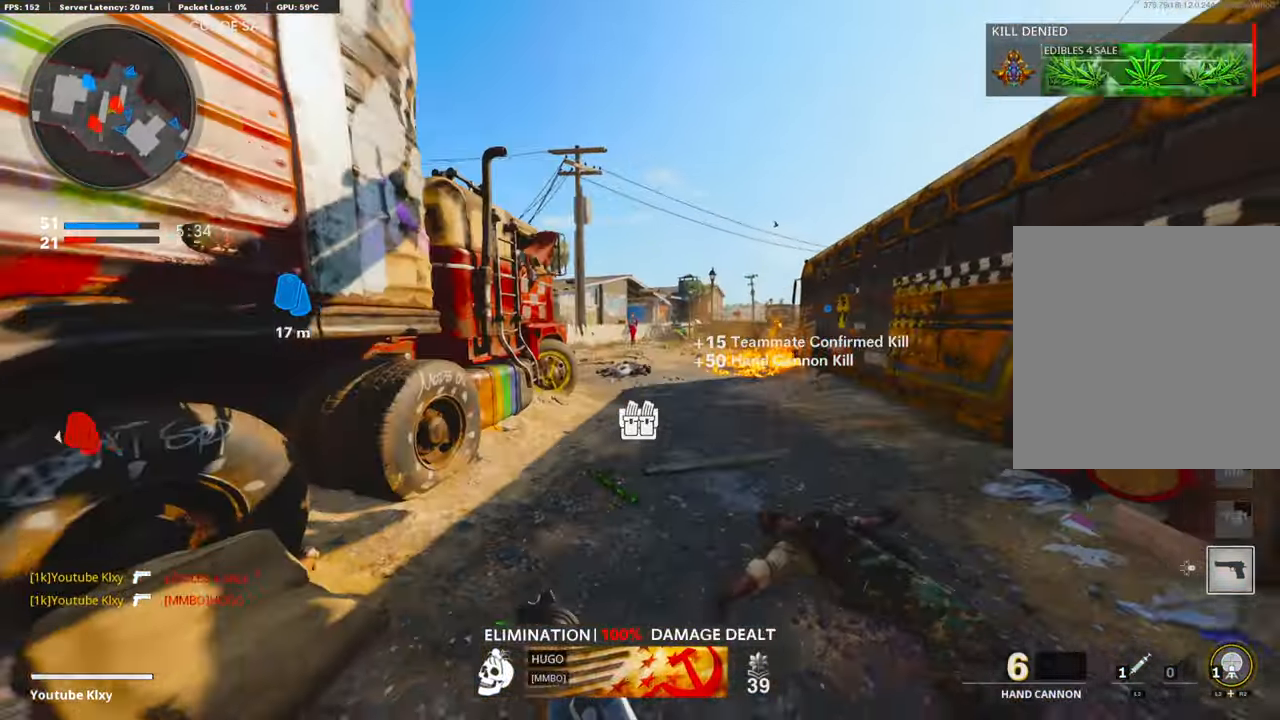
{"buttons": [], "left_stick": "up-right", "right_stick": "left", "events": [[61, "right_stick", "left"], [302, "R3", "down"], [483, "R3", "up"]]}
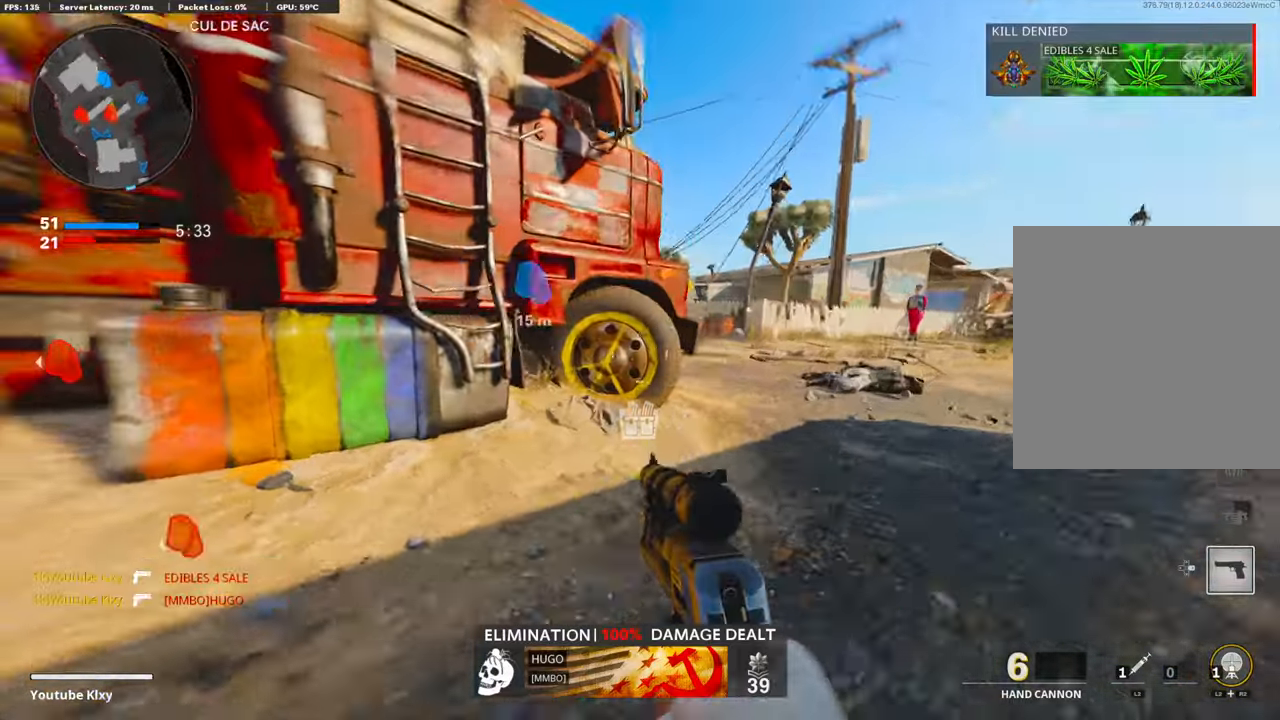
{"buttons": ["L1"], "left_stick": "up", "right_stick": "up-left", "events": [[81, "right_stick", "center"], [201, "L1", "down"], [262, "right_stick", "up"], [423, "right_stick", "up-left"], [503, "left_stick", "up"]]}
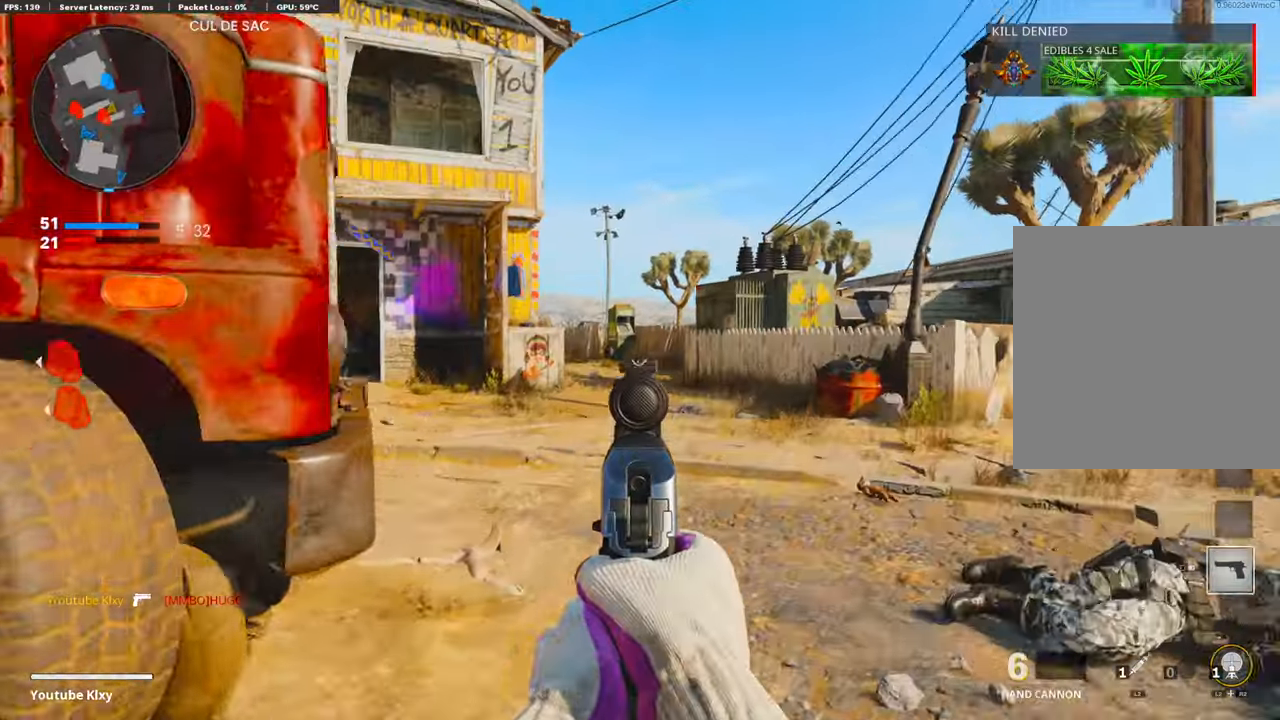
{"buttons": ["L3"], "left_stick": "up", "right_stick": "center", "events": [[100, "right_stick", "center"], [181, "L1", "up"], [181, "right_stick", "left"], [241, "L3", "down"], [342, "right_stick", "center"]]}
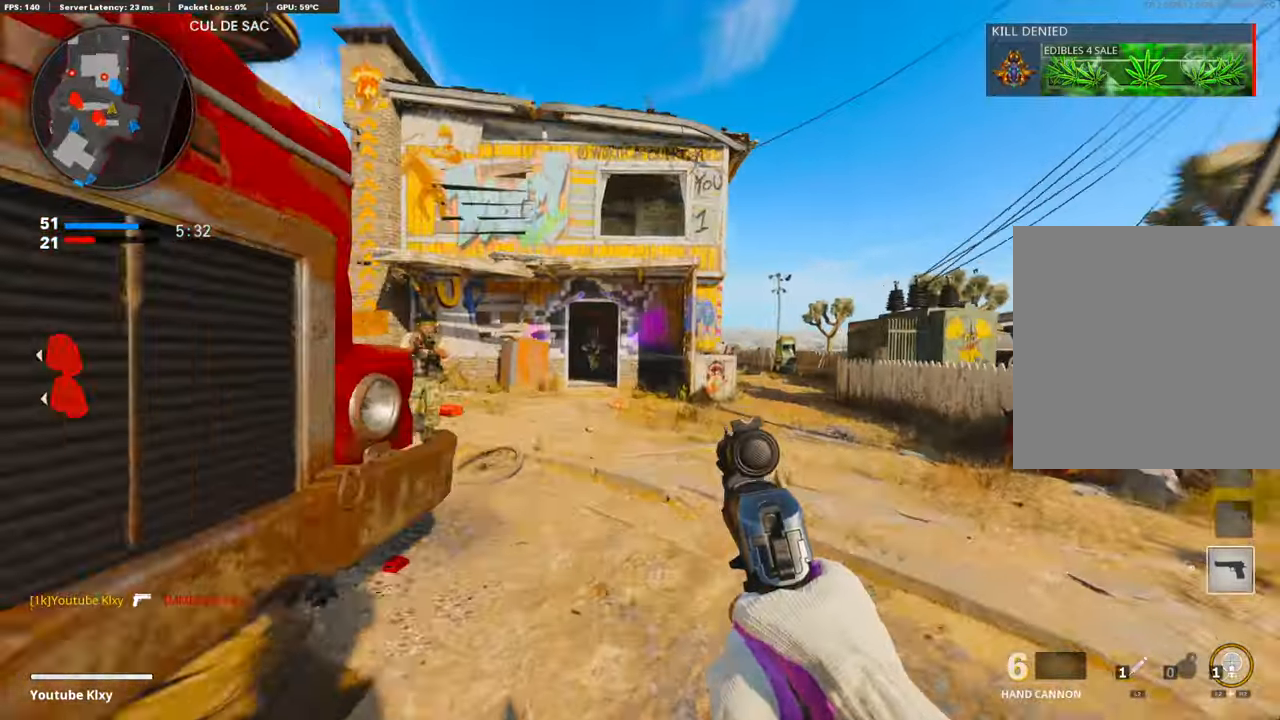
{"buttons": [], "left_stick": "down", "right_stick": "down-left", "events": [[60, "right_stick", "left"], [181, "L3", "up"], [201, "right_stick", "center"], [261, "L1", "down"], [321, "right_stick", "left"], [341, "left_stick", "down-left"], [442, "right_stick", "down-left"], [462, "L1", "up"], [482, "left_stick", "down"]]}
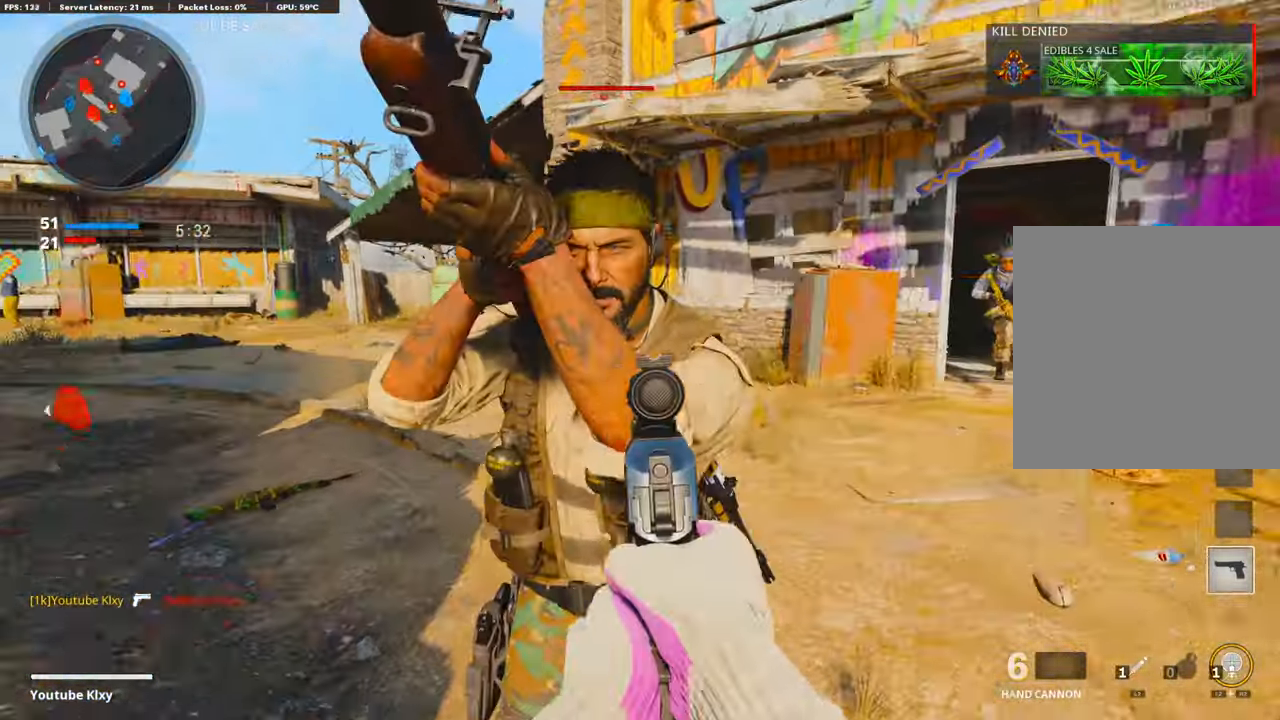
{"buttons": ["L3"], "left_stick": "up-left", "right_stick": "center", "events": [[20, "R1", "down"], [20, "right_stick", "down"], [121, "right_stick", "right"], [181, "R1", "up"], [181, "left_stick", "down-left"], [221, "right_stick", "left"], [402, "L3", "down"], [402, "left_stick", "up-left"], [503, "right_stick", "center"]]}
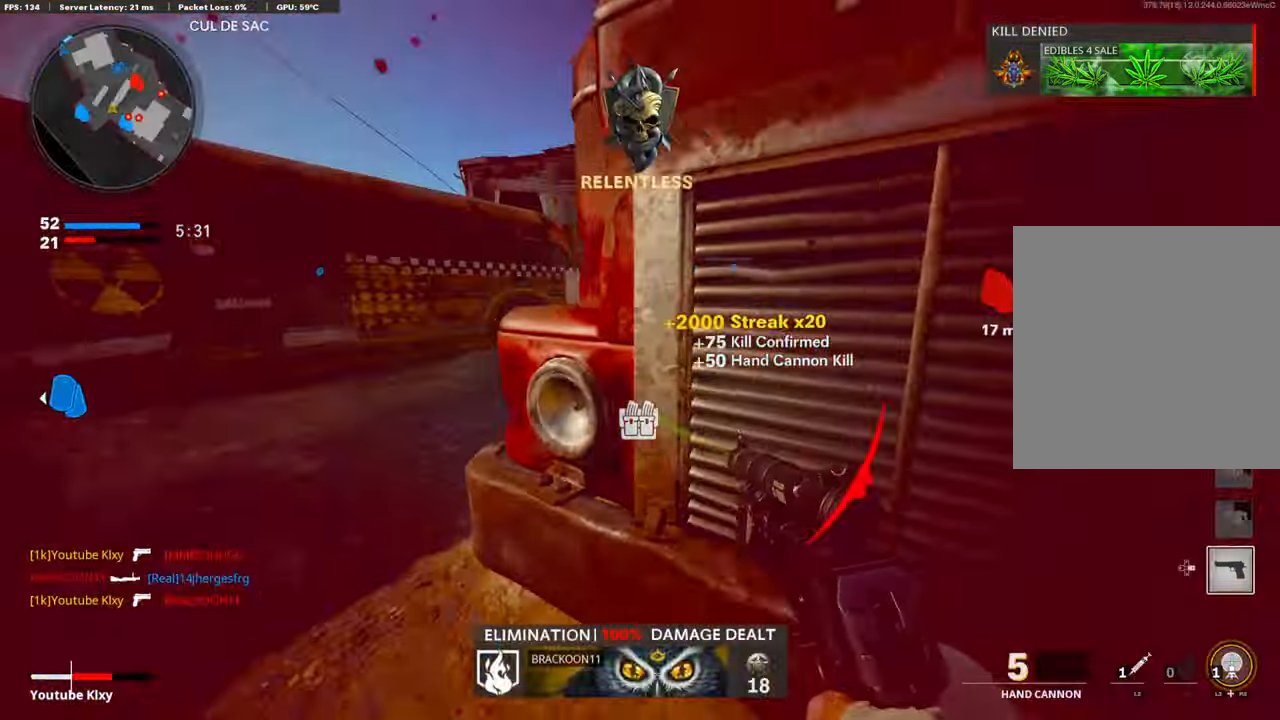
{"buttons": ["L3"], "left_stick": "up-left", "right_stick": "center", "events": [[100, "right_stick", "right"], [281, "L2", "down"], [422, "L2", "up"], [442, "right_stick", "center"]]}
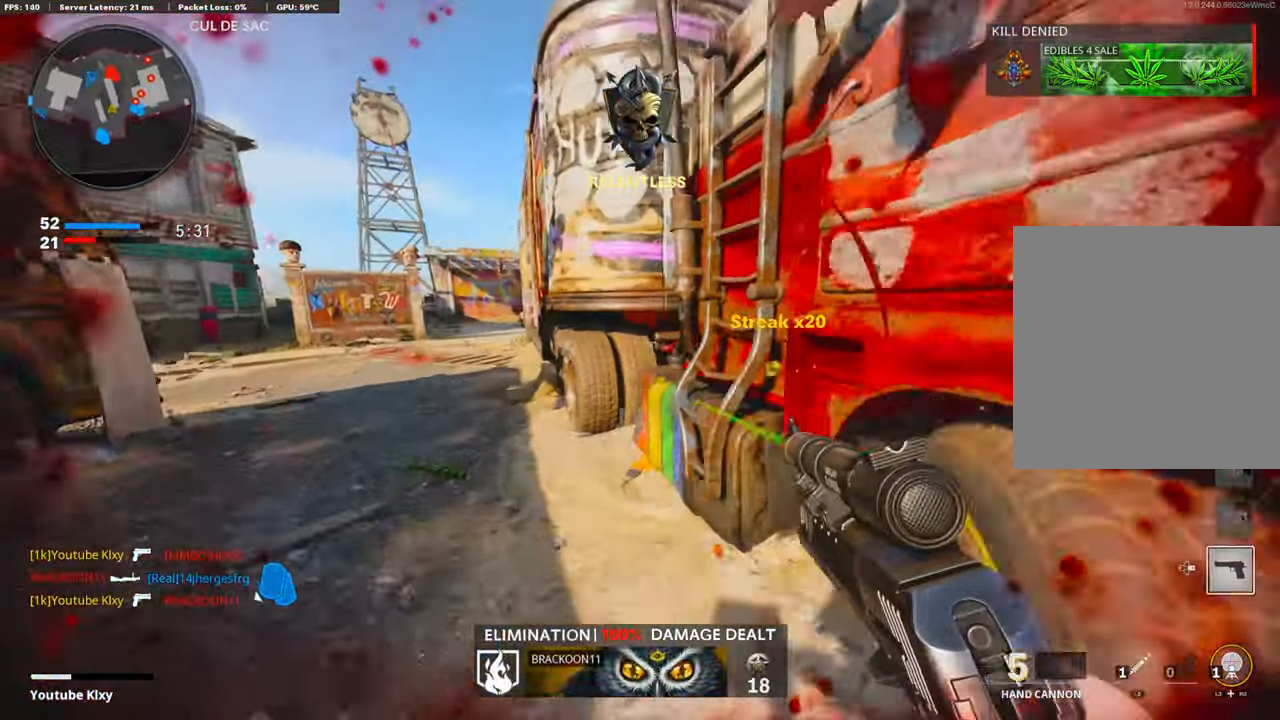
{"buttons": [], "left_stick": "right", "right_stick": "center", "events": [[20, "right_stick", "right"], [221, "L3", "up"], [322, "left_stick", "center"], [382, "right_stick", "center"], [463, "left_stick", "right"]]}
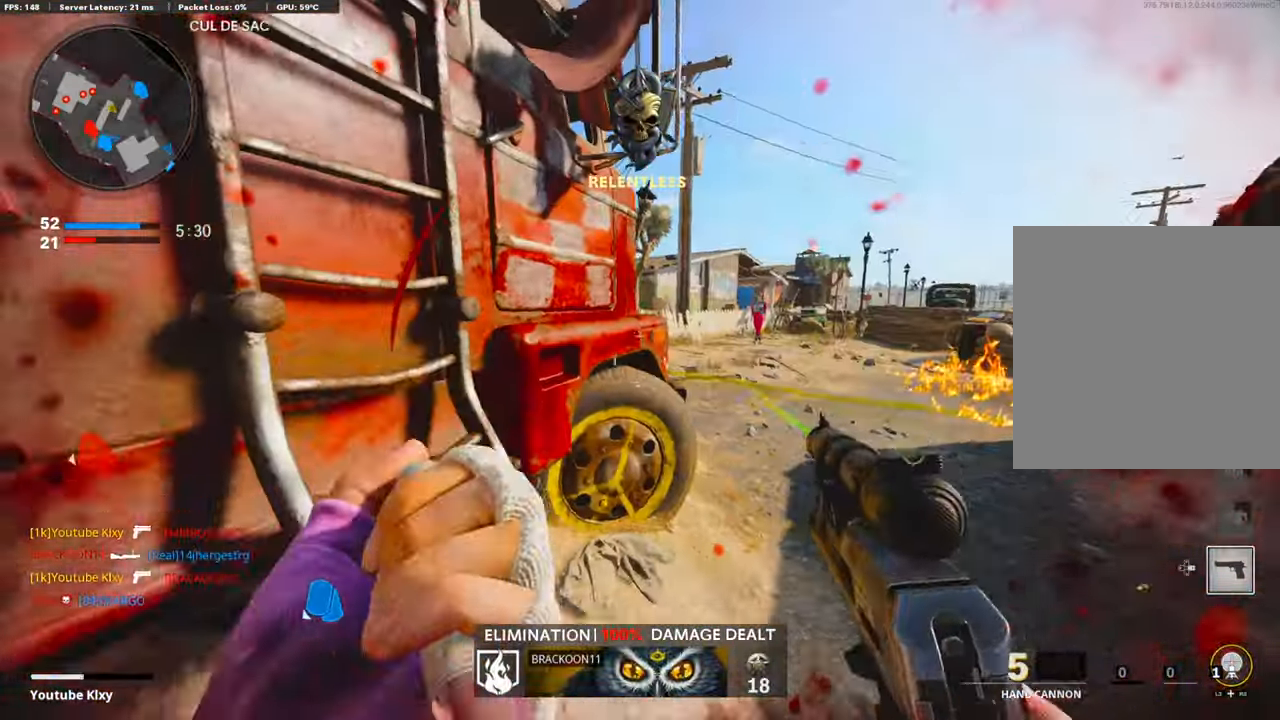
{"buttons": [], "left_stick": "right", "right_stick": "center", "events": [[141, "right_stick", "left"], [201, "left_stick", "down"], [362, "left_stick", "down-right"], [382, "right_stick", "center"], [482, "left_stick", "right"]]}